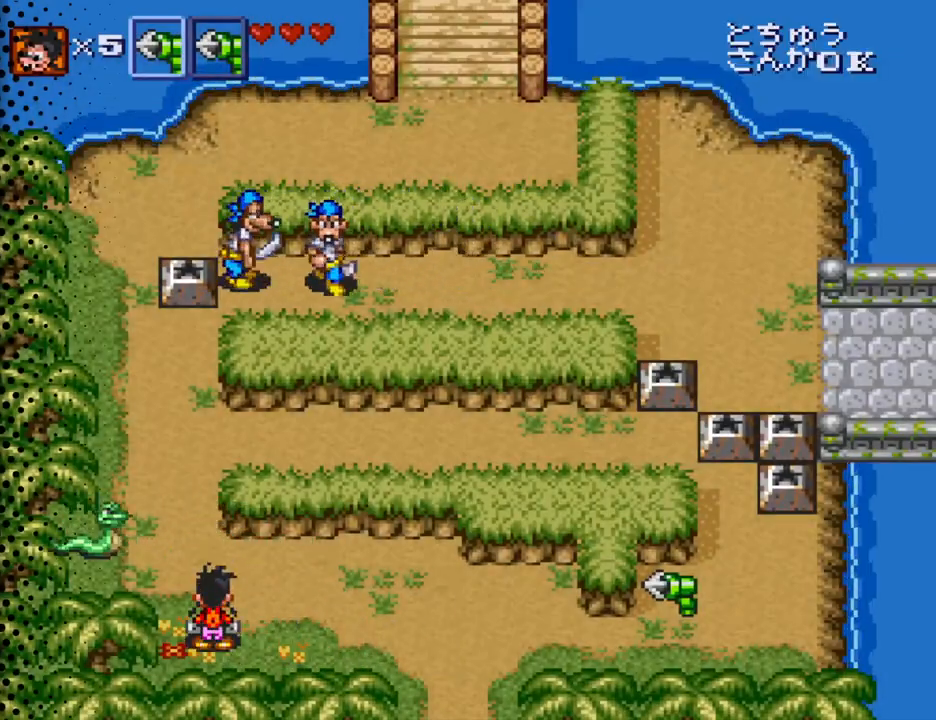
Gameplay with a controller (Nintendo layout); each line is a JSON object with the inputs held at the frame after it. "events" lists button and stick changes between this image and that frame as [ms after this image, input, new state], when the widget could be followed in between. Not read: L3 R3.
{"buttons": [], "events": []}
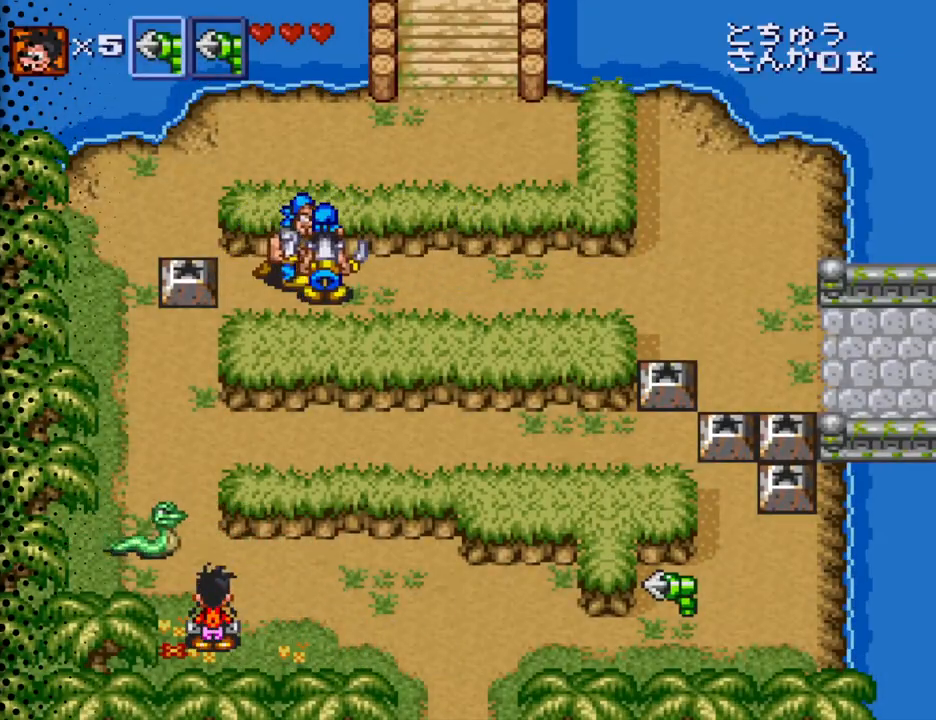
{"buttons": ["Y"], "events": [[434, "Y", "down"]]}
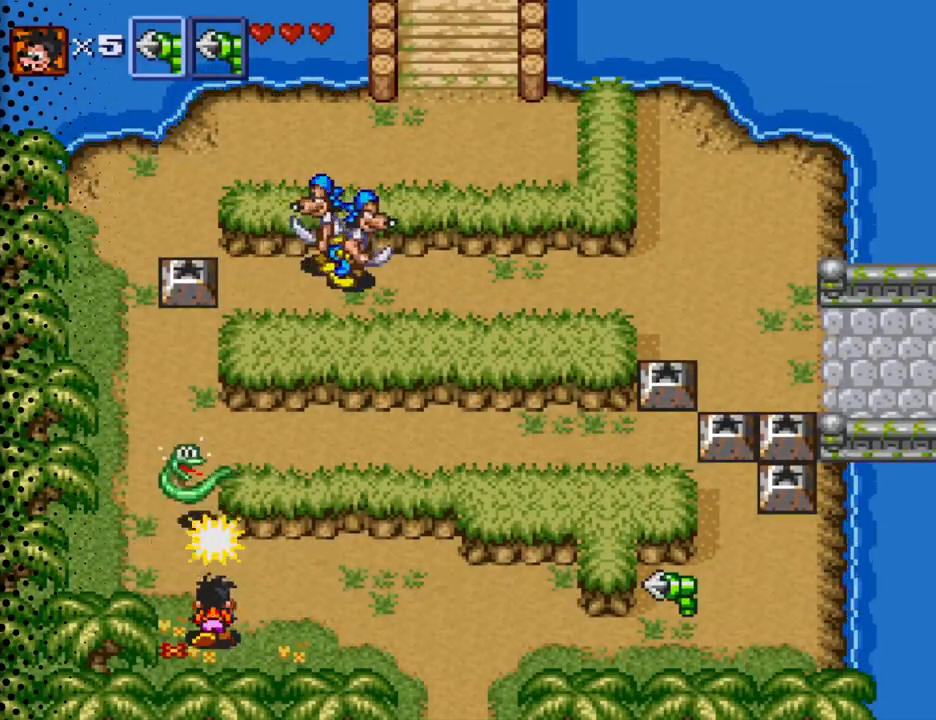
{"buttons": ["DPAD_UP", "DPAD_LEFT"], "events": [[100, "Y", "up"], [234, "DPAD_UP", "down"], [267, "DPAD_LEFT", "down"]]}
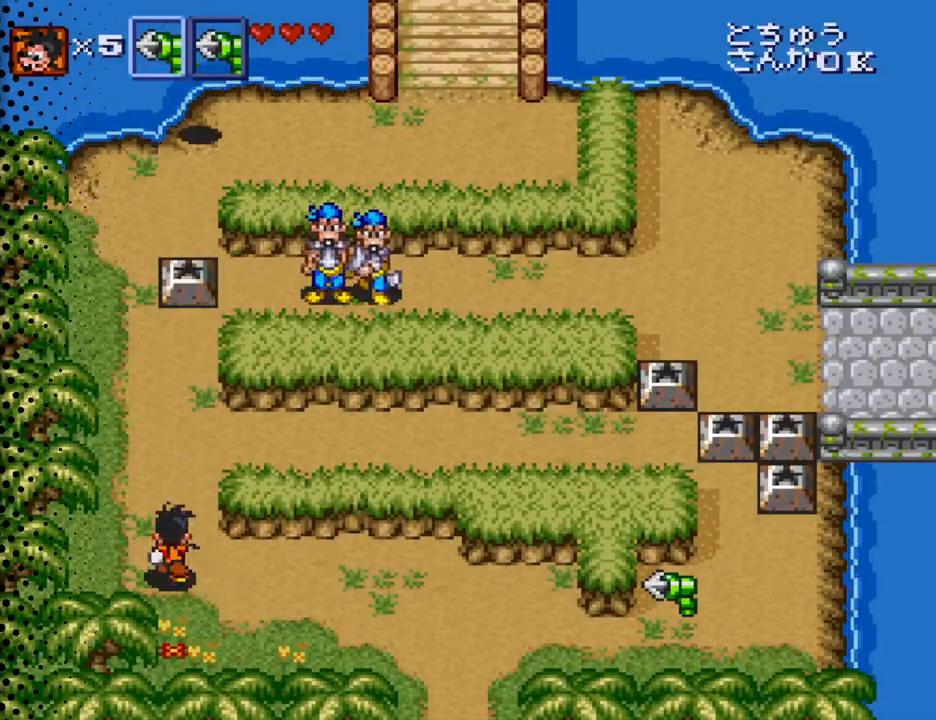
{"buttons": ["DPAD_UP"], "events": [[67, "DPAD_LEFT", "up"], [200, "DPAD_LEFT", "down"], [367, "DPAD_LEFT", "up"]]}
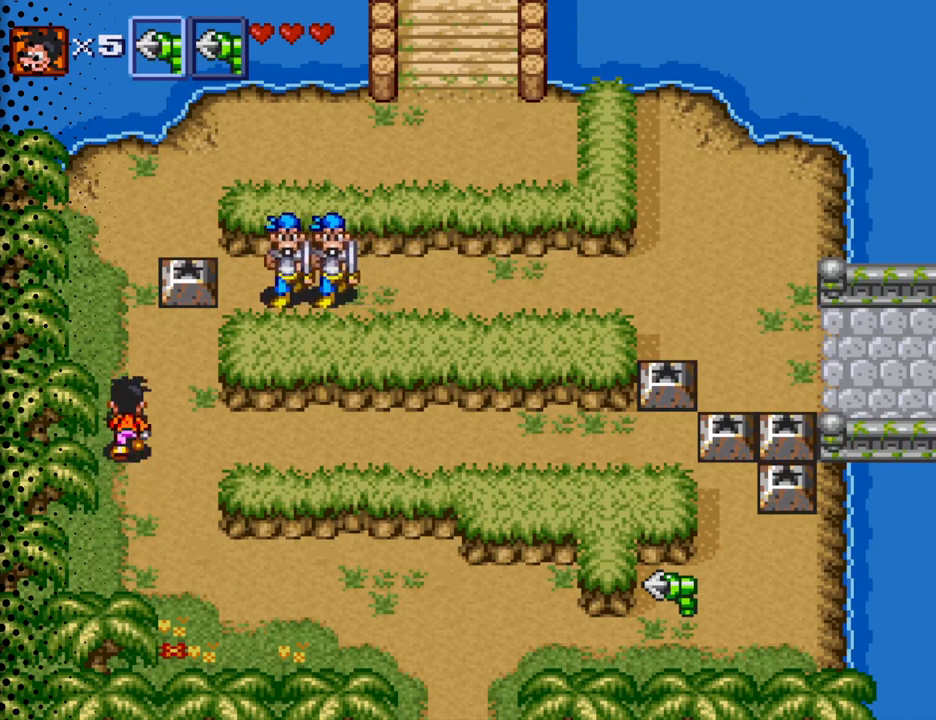
{"buttons": ["DPAD_UP"], "events": []}
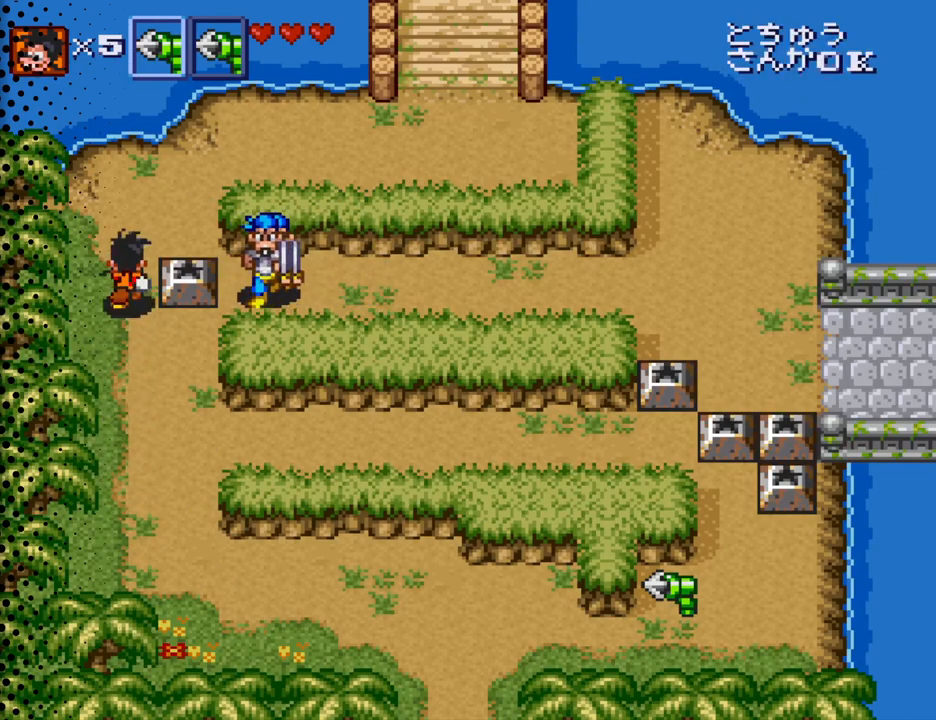
{"buttons": ["DPAD_RIGHT"], "events": [[100, "DPAD_RIGHT", "down"], [134, "DPAD_UP", "up"], [200, "B", "down"], [300, "B", "up"]]}
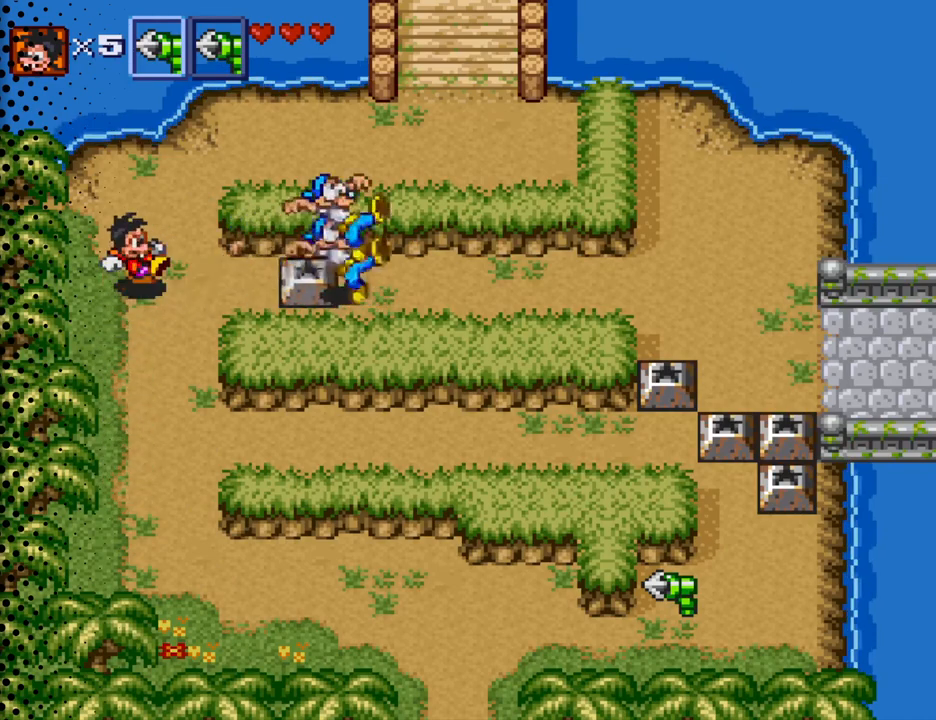
{"buttons": ["DPAD_UP", "DPAD_RIGHT"], "events": [[100, "DPAD_UP", "down"]]}
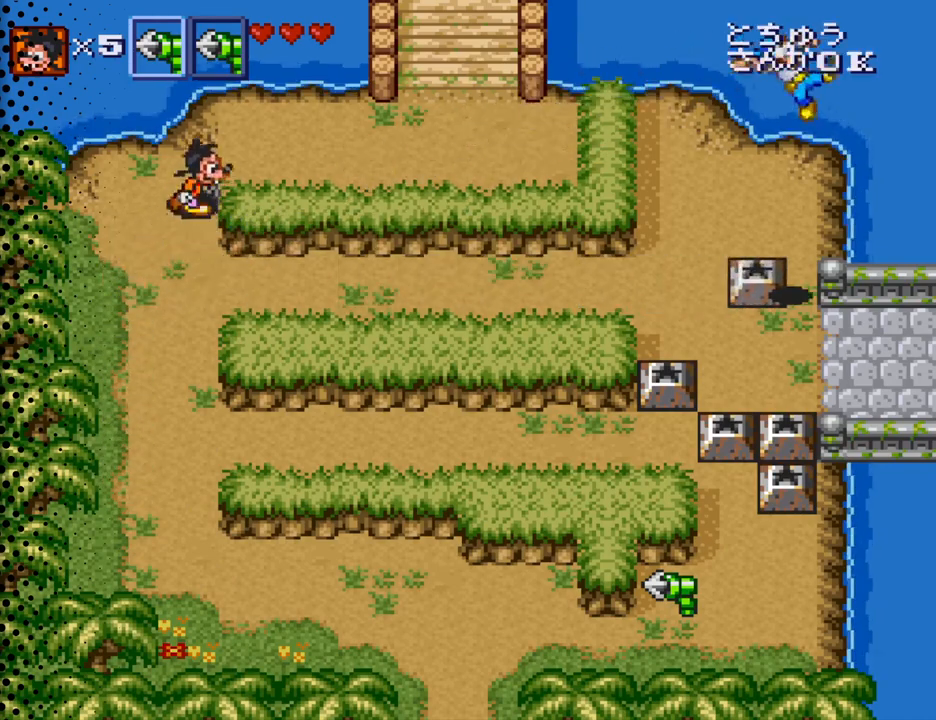
{"buttons": ["DPAD_RIGHT"], "events": [[300, "DPAD_UP", "up"]]}
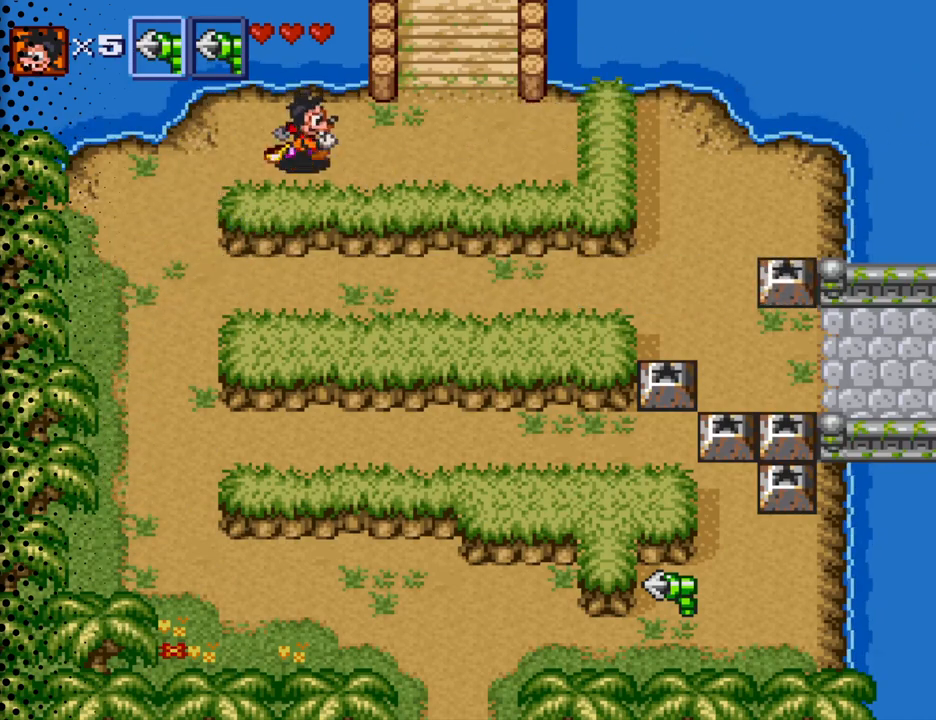
{"buttons": ["DPAD_UP", "DPAD_RIGHT"], "events": [[267, "DPAD_UP", "down"]]}
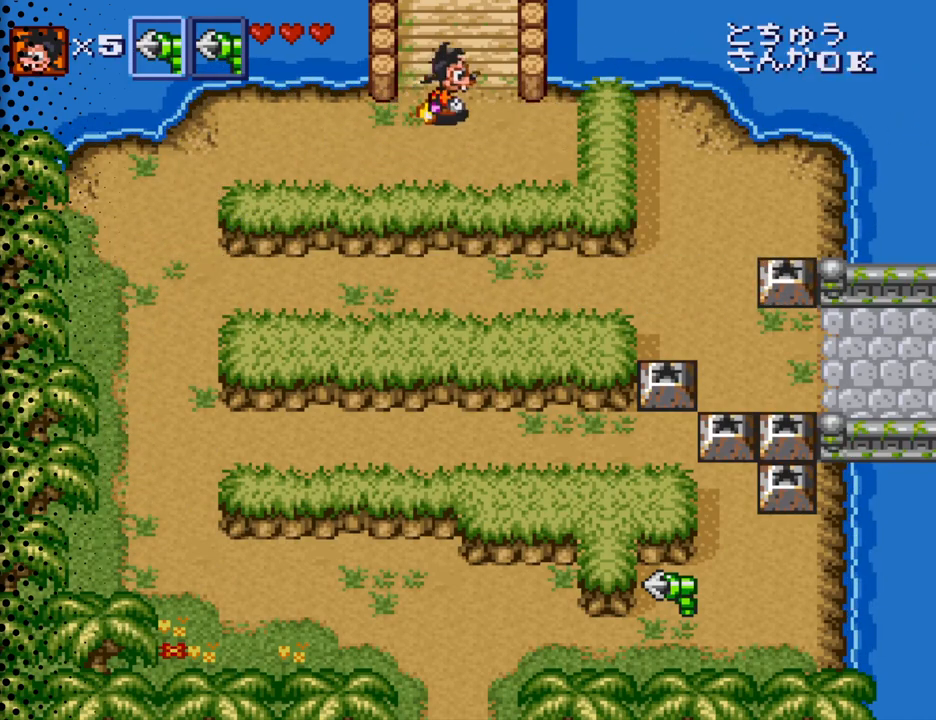
{"buttons": ["DPAD_UP"], "events": [[34, "DPAD_RIGHT", "up"]]}
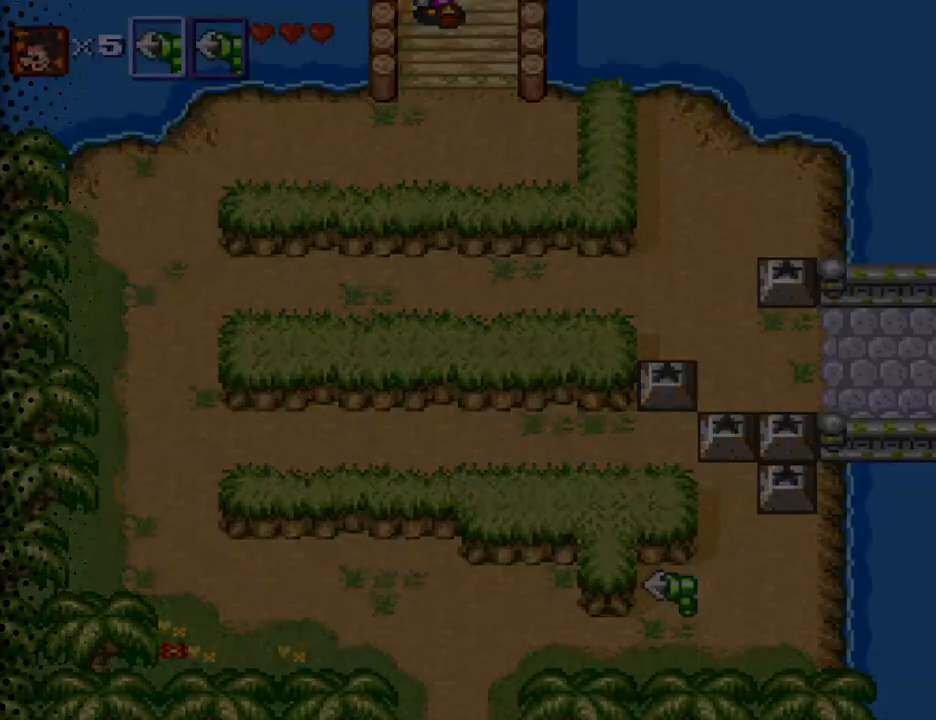
{"buttons": ["DPAD_RIGHT"], "events": [[234, "DPAD_UP", "up"], [467, "DPAD_RIGHT", "down"]]}
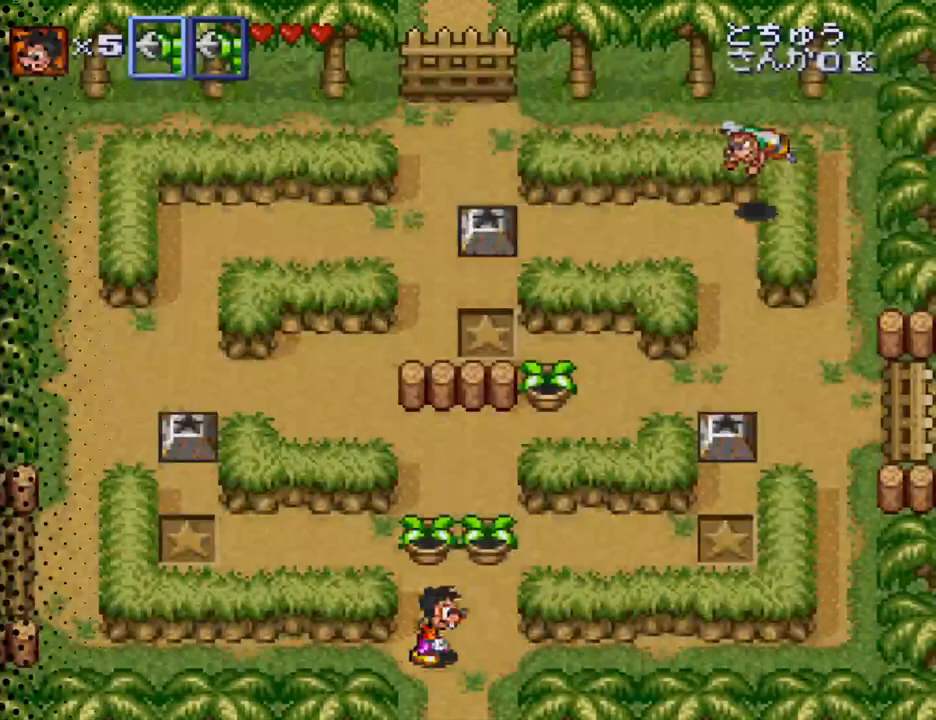
{"buttons": ["DPAD_UP"], "events": [[200, "DPAD_UP", "down"], [267, "DPAD_RIGHT", "up"]]}
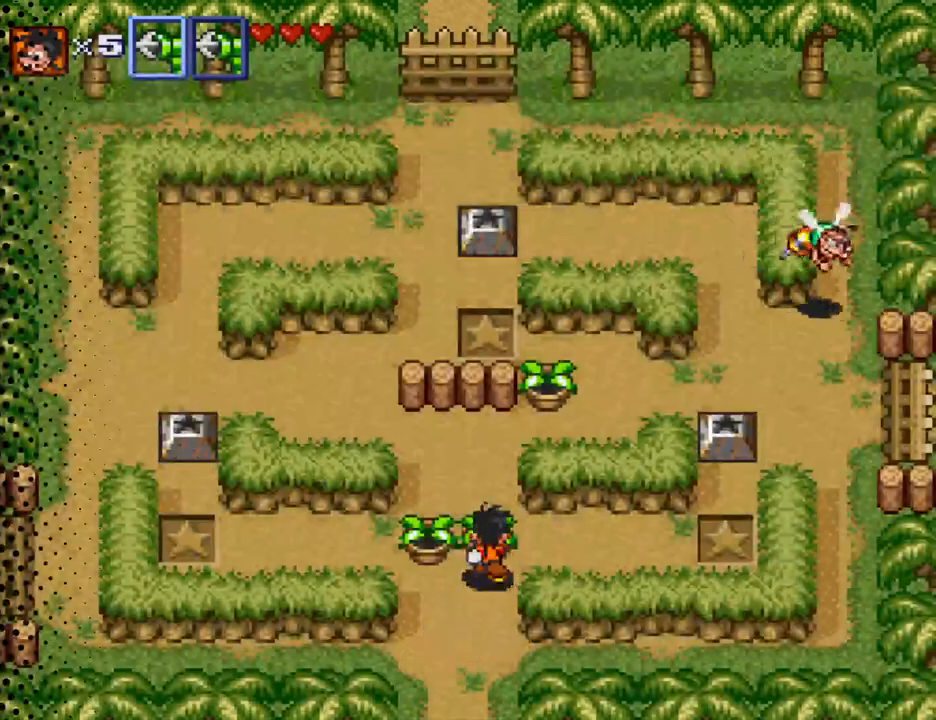
{"buttons": ["DPAD_UP"], "events": [[100, "B", "down"], [200, "B", "up"]]}
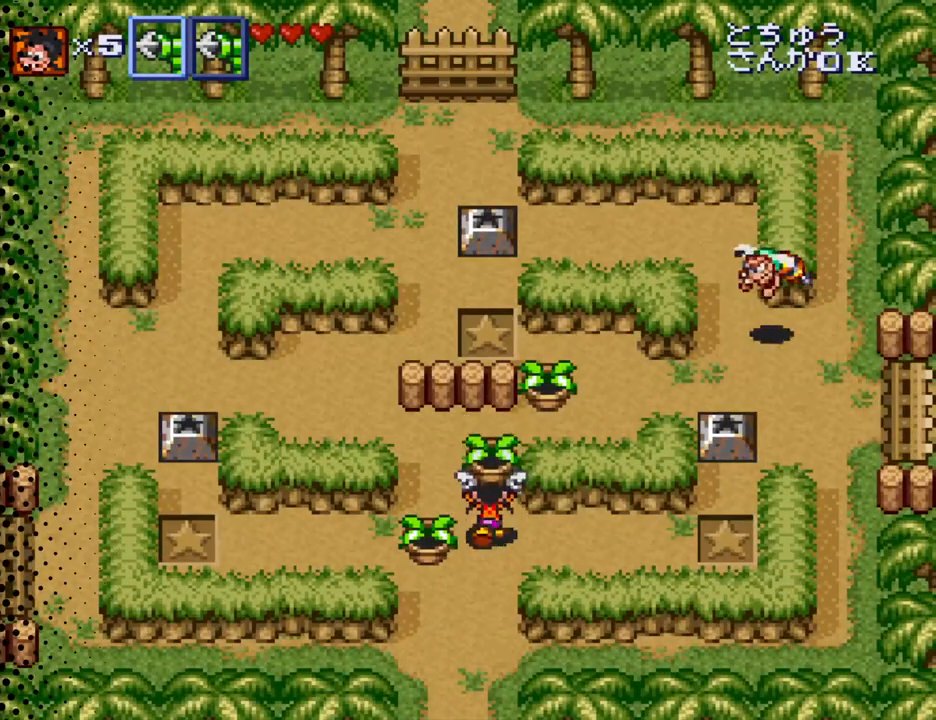
{"buttons": ["DPAD_UP", "DPAD_LEFT"], "events": [[400, "DPAD_LEFT", "down"]]}
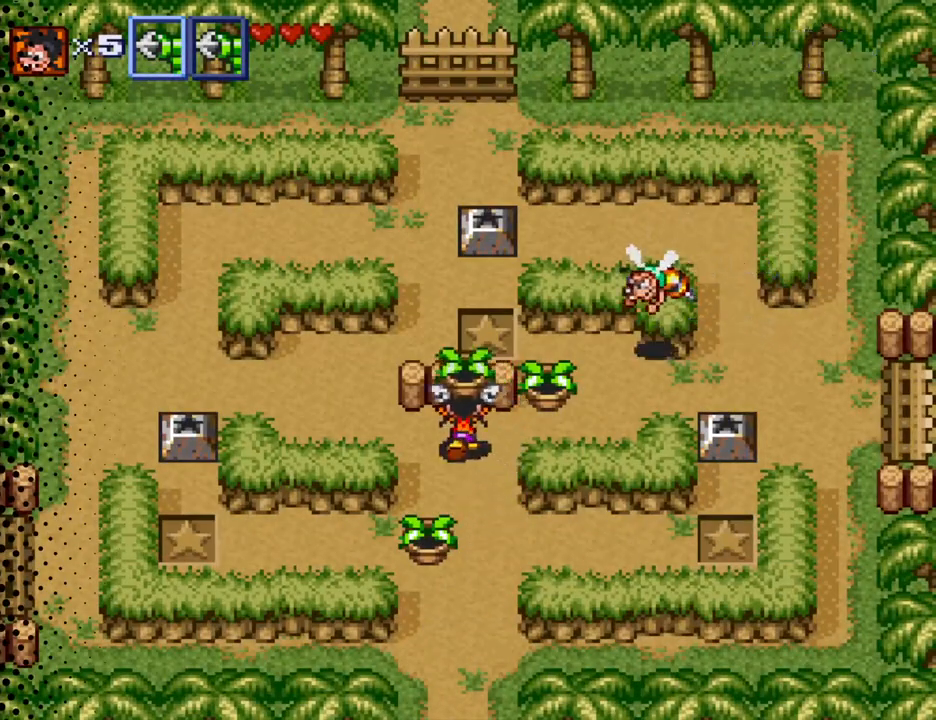
{"buttons": ["DPAD_RIGHT"], "events": [[400, "DPAD_UP", "up"], [434, "DPAD_LEFT", "up"], [434, "DPAD_RIGHT", "down"]]}
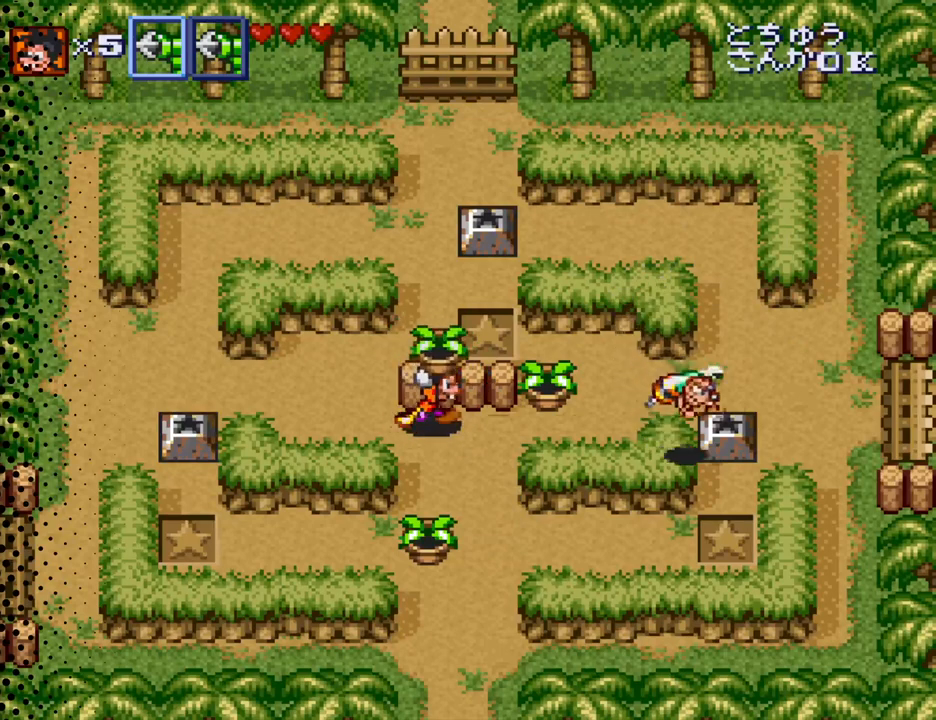
{"buttons": ["DPAD_RIGHT"], "events": [[34, "B", "down"], [167, "B", "up"], [200, "DPAD_RIGHT", "up"], [334, "DPAD_RIGHT", "down"]]}
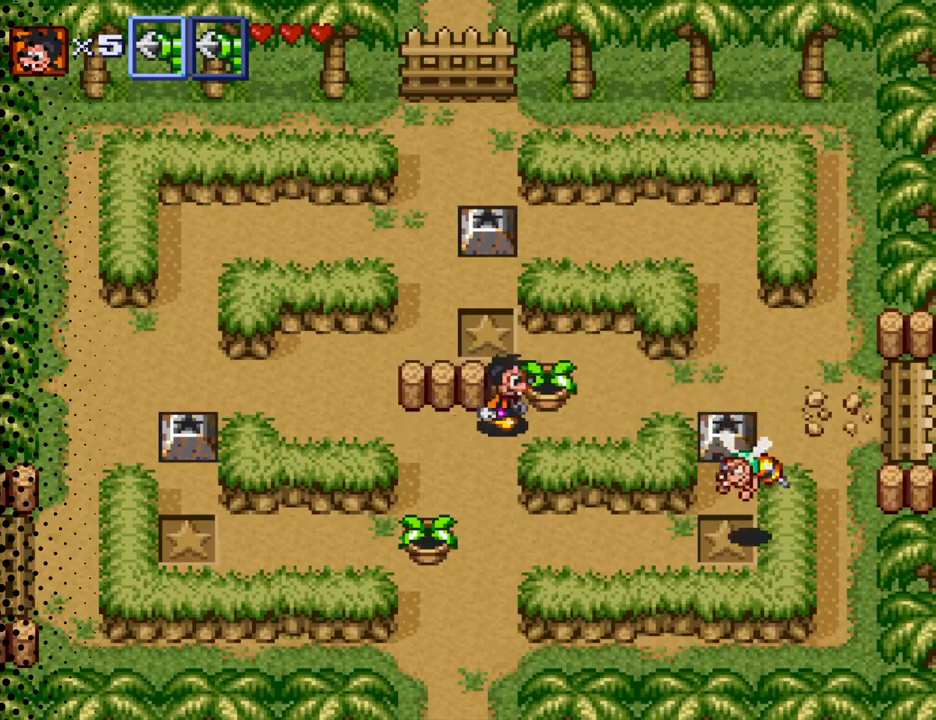
{"buttons": ["DPAD_UP"], "events": [[200, "DPAD_RIGHT", "up"], [200, "DPAD_UP", "down"], [267, "B", "down"], [367, "B", "up"]]}
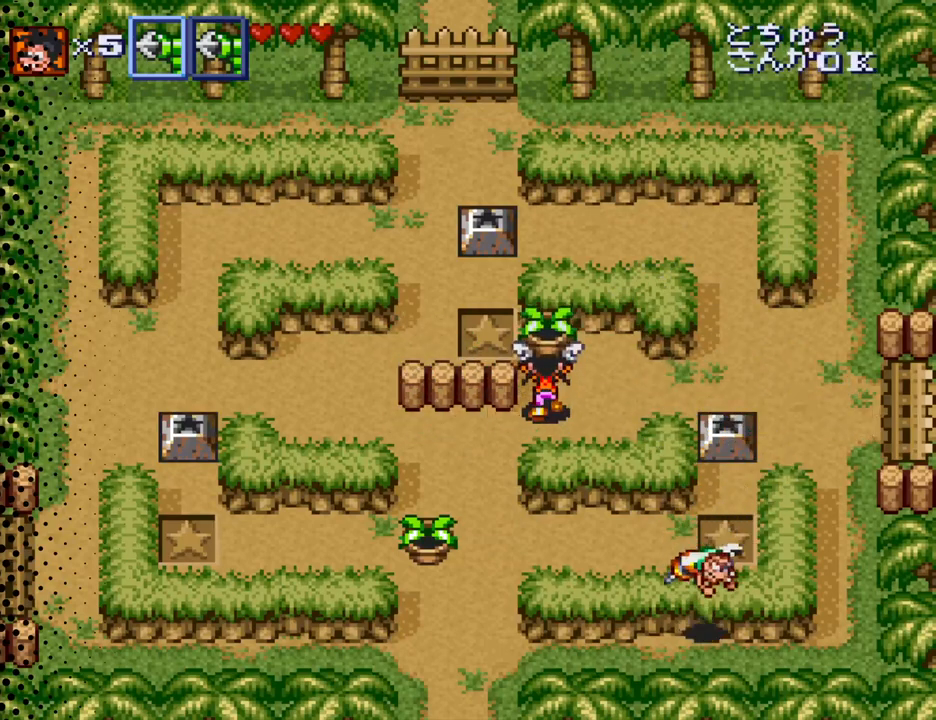
{"buttons": ["DPAD_RIGHT"], "events": [[67, "DPAD_RIGHT", "down"], [167, "DPAD_UP", "up"]]}
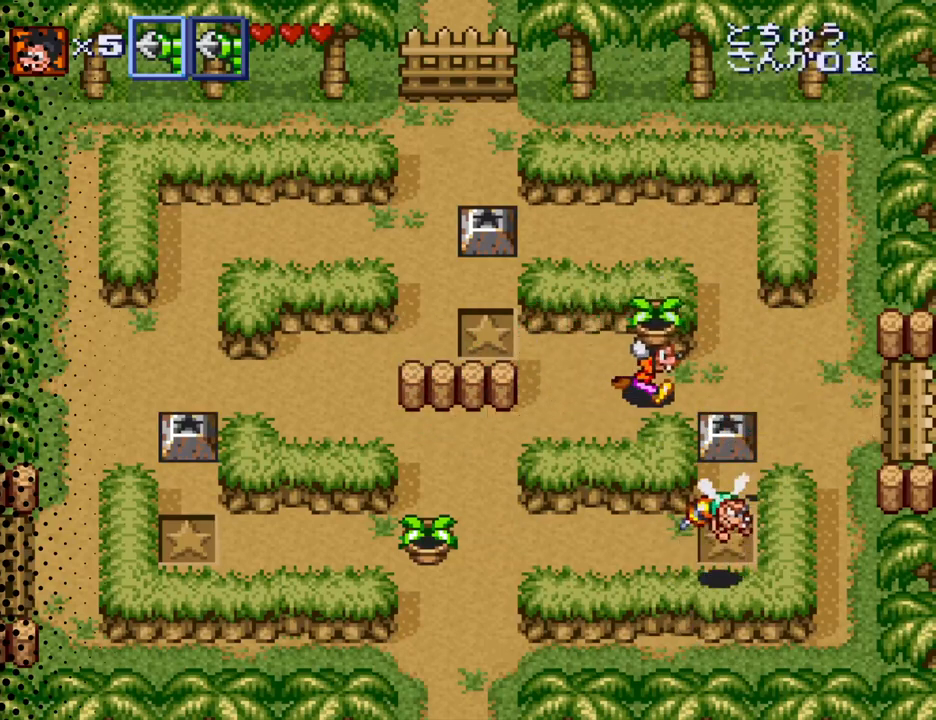
{"buttons": [], "events": [[300, "DPAD_DOWN", "down"], [334, "DPAD_RIGHT", "up"], [367, "B", "down"], [467, "B", "up"], [500, "DPAD_DOWN", "up"]]}
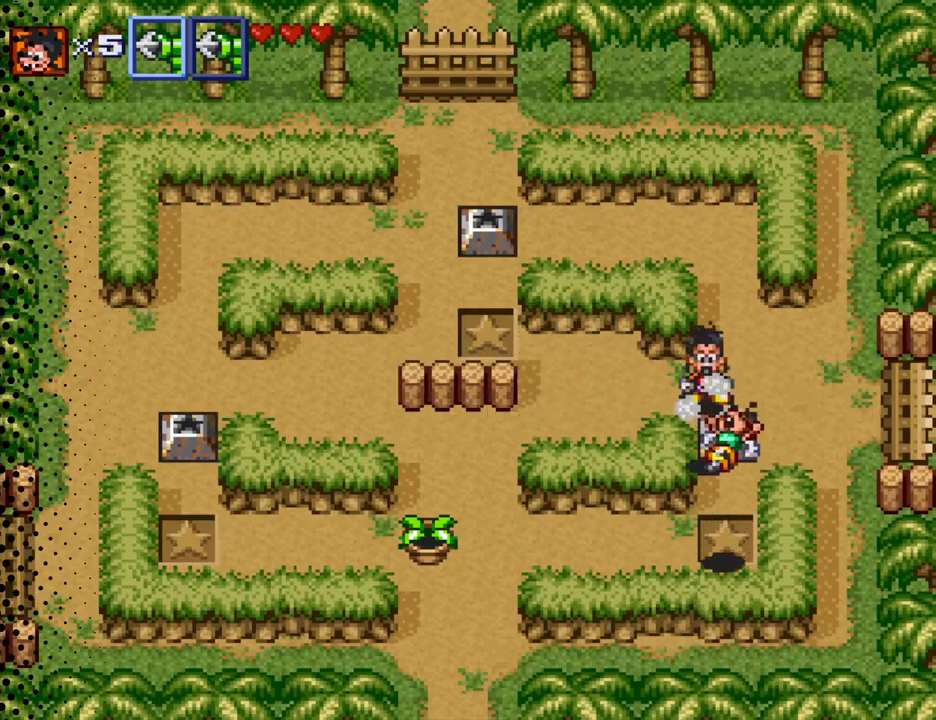
{"buttons": ["DPAD_RIGHT"], "events": [[67, "DPAD_RIGHT", "down"]]}
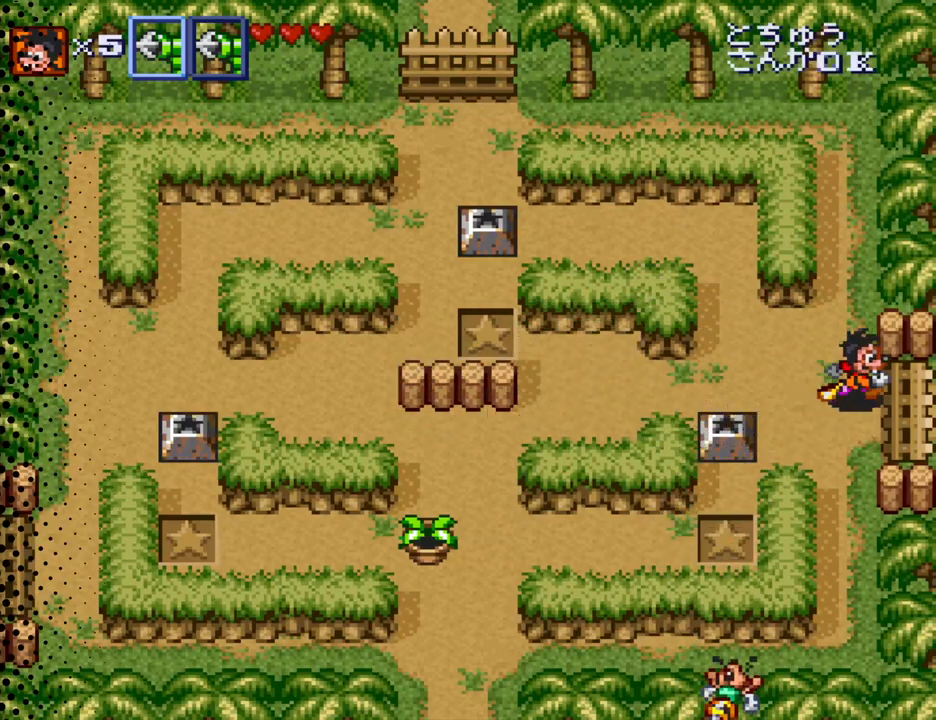
{"buttons": ["DPAD_RIGHT"], "events": []}
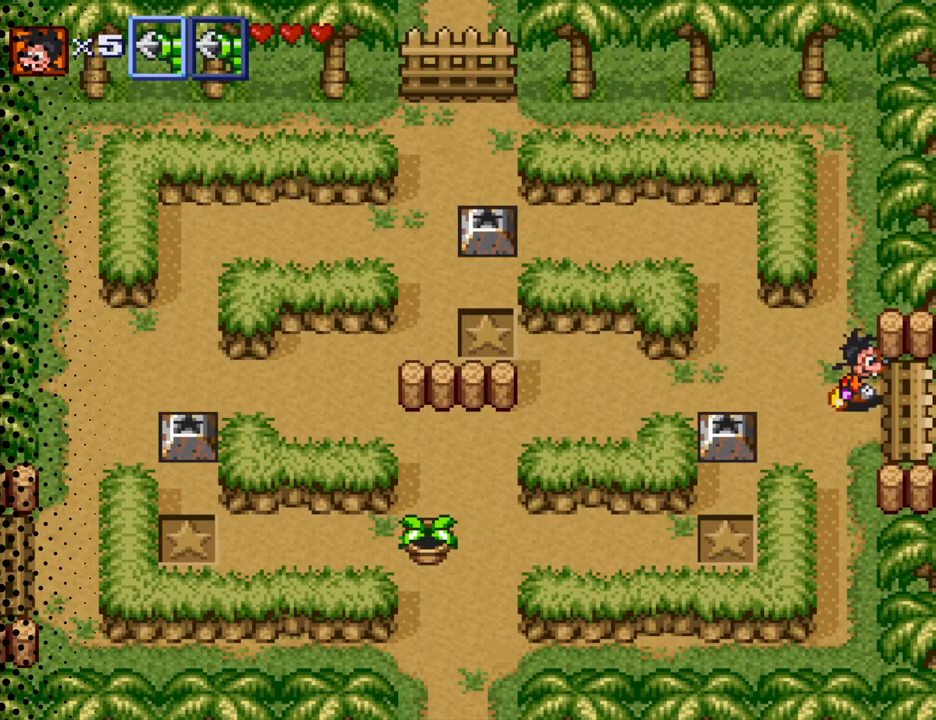
{"buttons": ["DPAD_DOWN"], "events": [[34, "DPAD_RIGHT", "up"], [134, "DPAD_LEFT", "down"], [467, "DPAD_DOWN", "down"], [500, "DPAD_LEFT", "up"]]}
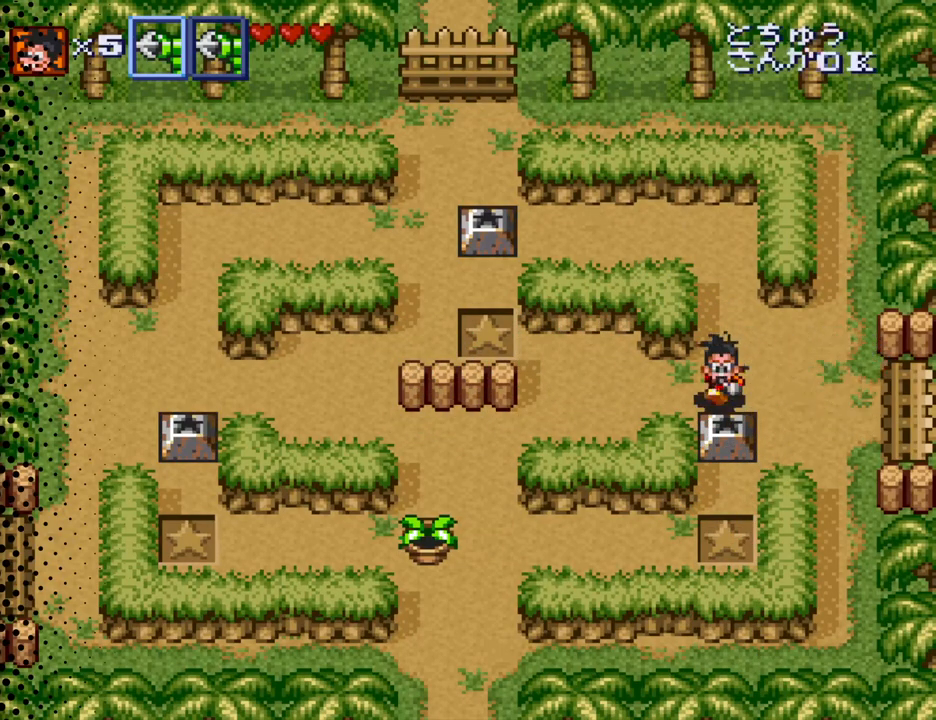
{"buttons": ["DPAD_RIGHT"], "events": [[34, "B", "down"], [200, "B", "up"], [300, "DPAD_DOWN", "up"], [434, "DPAD_RIGHT", "down"]]}
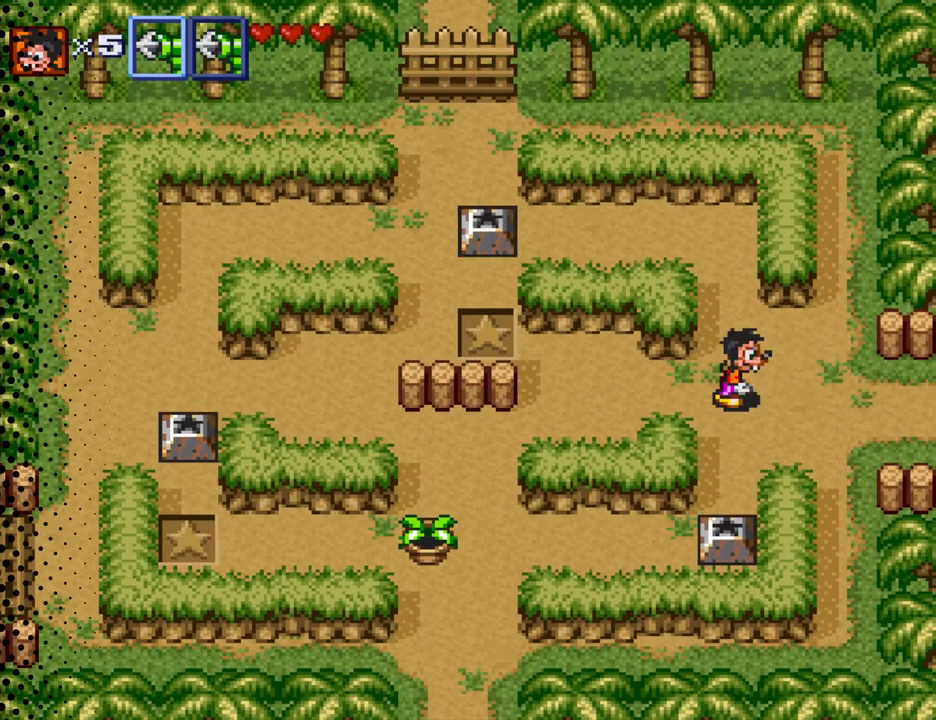
{"buttons": ["DPAD_RIGHT"], "events": []}
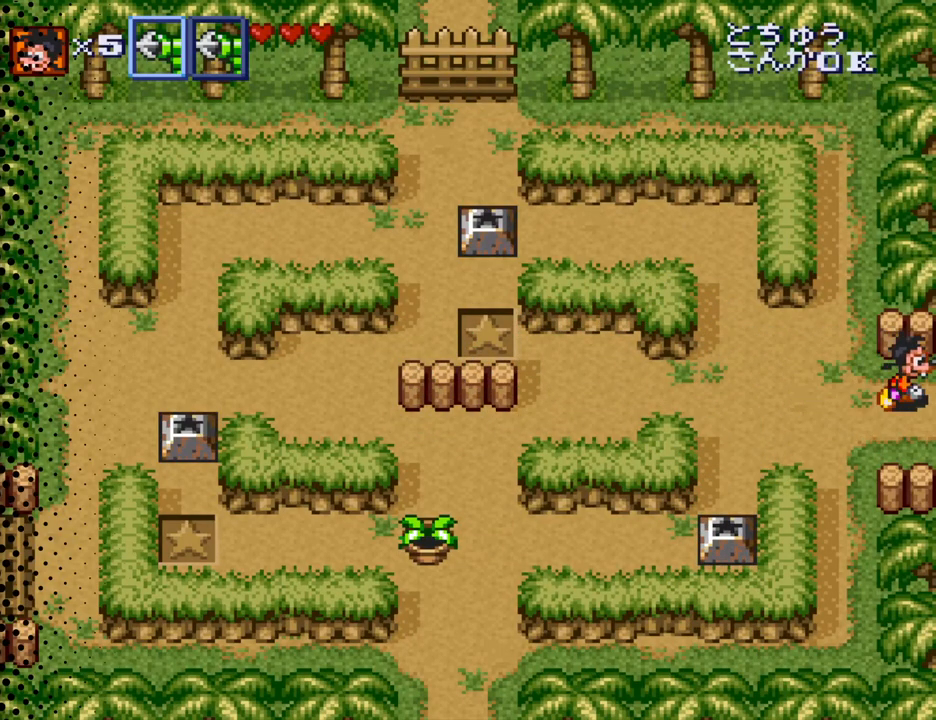
{"buttons": [], "events": [[400, "DPAD_RIGHT", "up"]]}
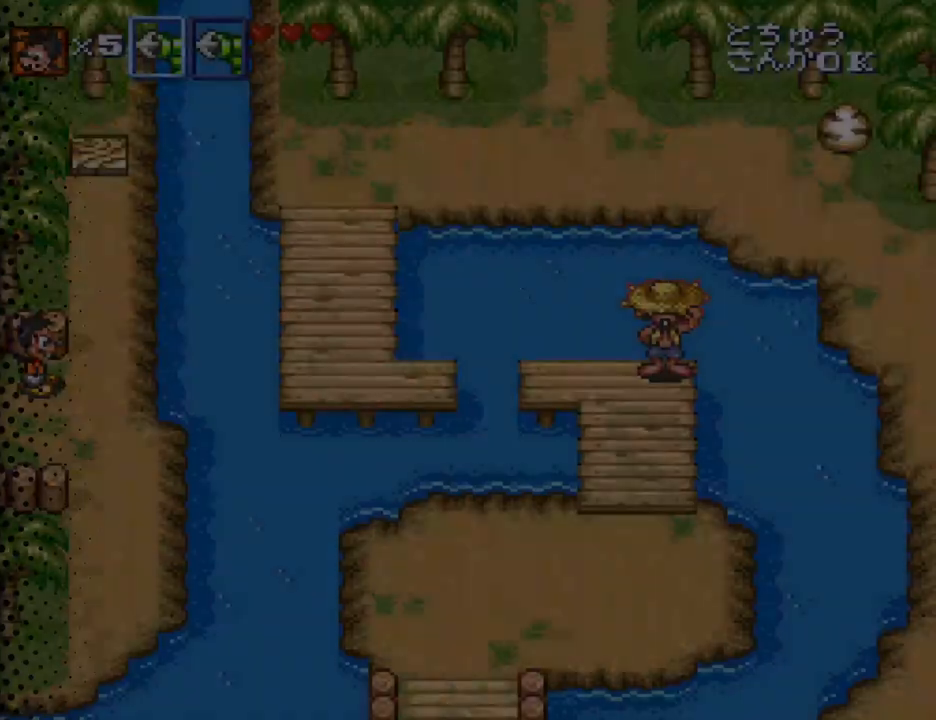
{"buttons": ["DPAD_UP"], "events": [[67, "DPAD_RIGHT", "down"], [300, "DPAD_UP", "down"], [367, "DPAD_RIGHT", "up"]]}
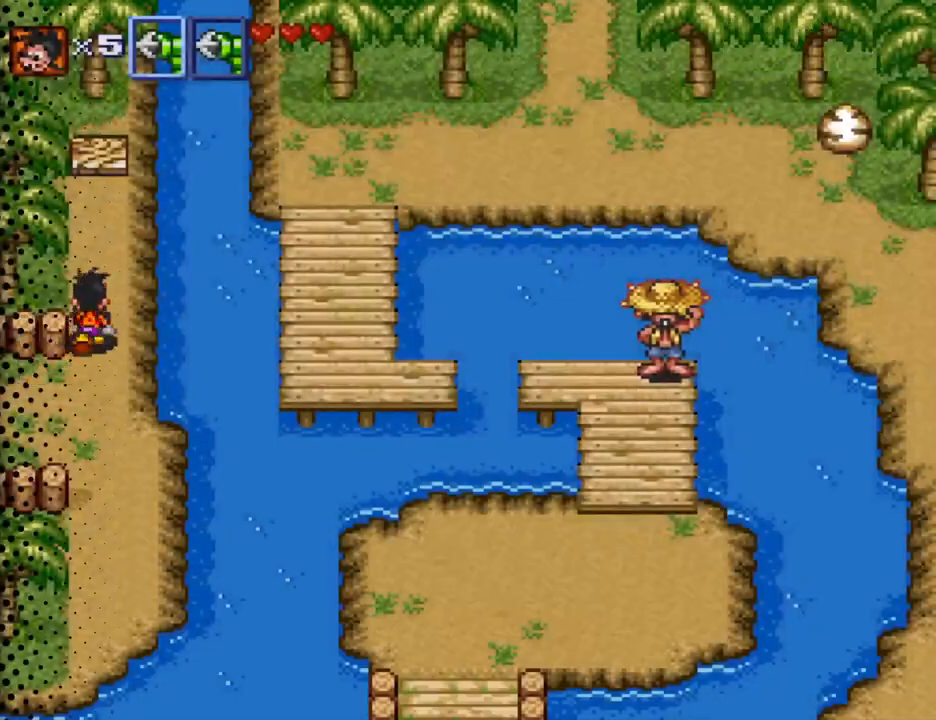
{"buttons": ["DPAD_UP"], "events": []}
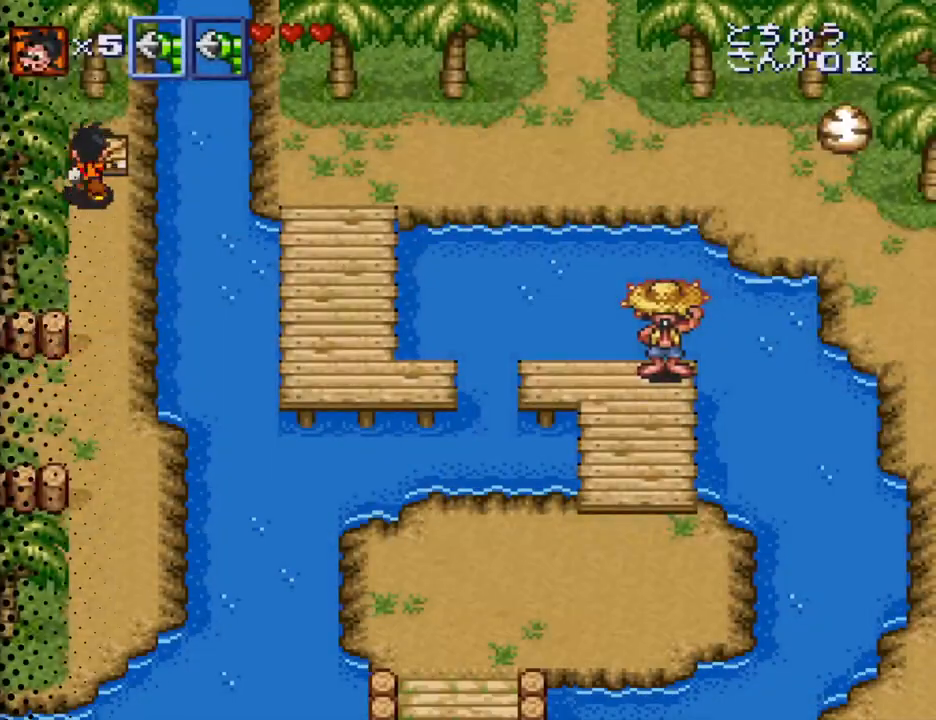
{"buttons": ["DPAD_DOWN"], "events": [[67, "B", "down"], [200, "DPAD_UP", "up"], [234, "B", "up"], [500, "DPAD_DOWN", "down"]]}
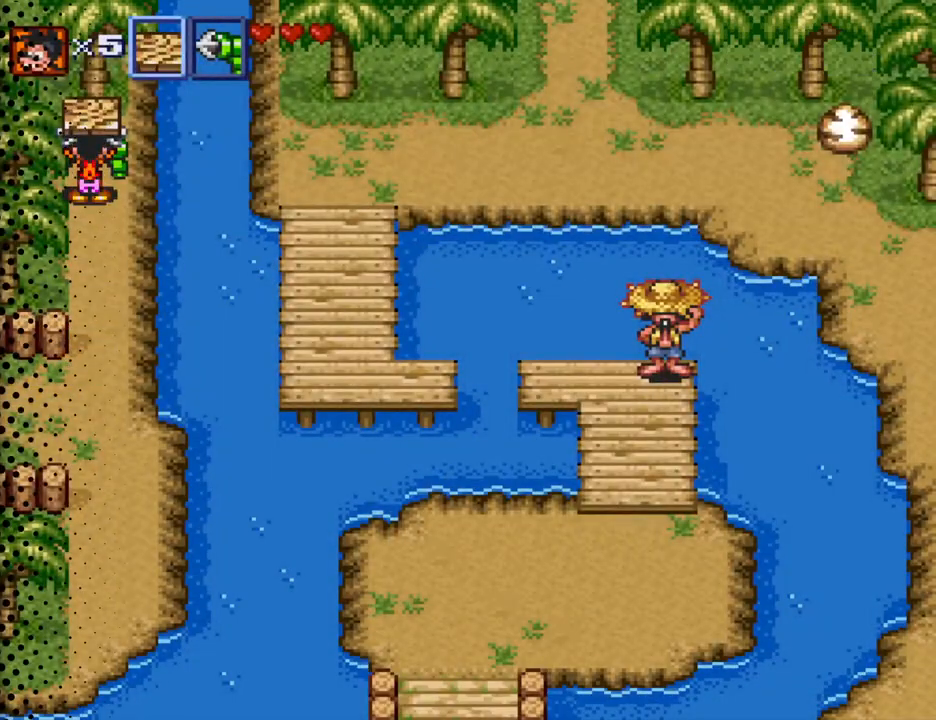
{"buttons": ["DPAD_DOWN"], "events": []}
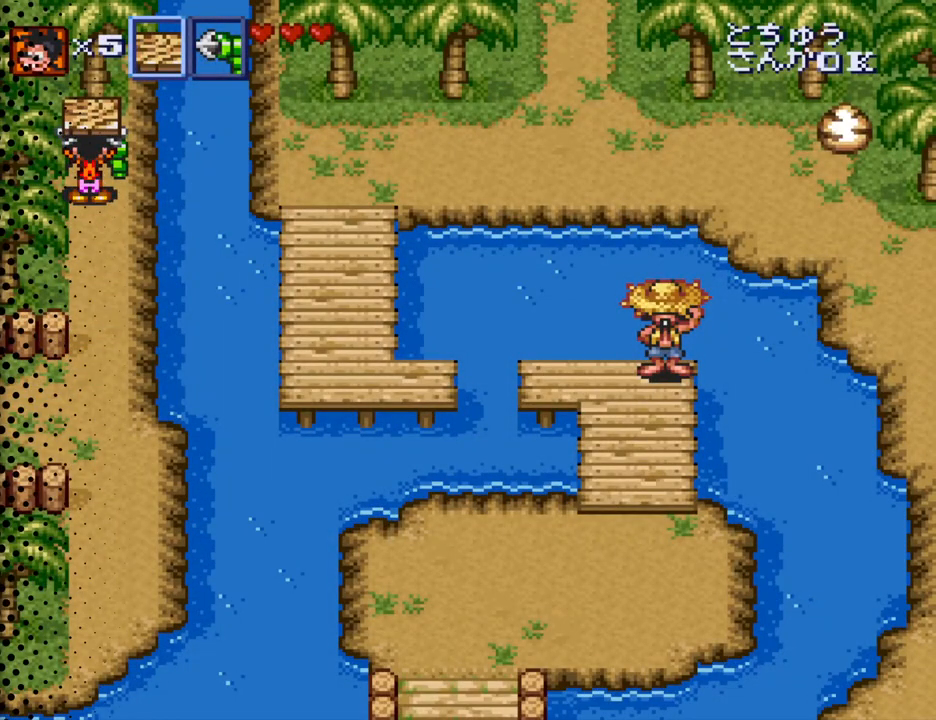
{"buttons": ["DPAD_DOWN"], "events": []}